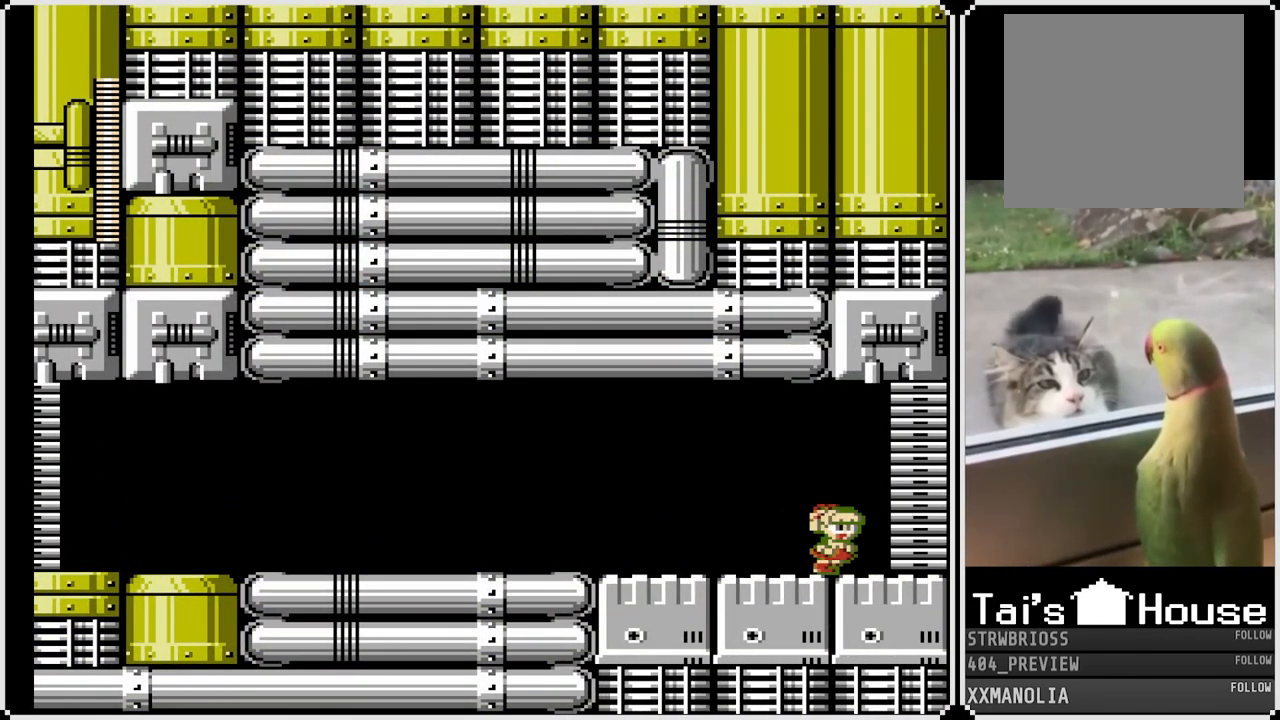
Gameplay with a controller (PlayStation layout); each line is a JSON object with the inputs held at the frame after it. "events" lists button and stick changes between this image and that frame as [ms after this image, input, new state], when the widget could be followed in between.
{"buttons": ["SQUARE", "DPAD_RIGHT"], "left_stick": "center", "right_stick": "center", "events": []}
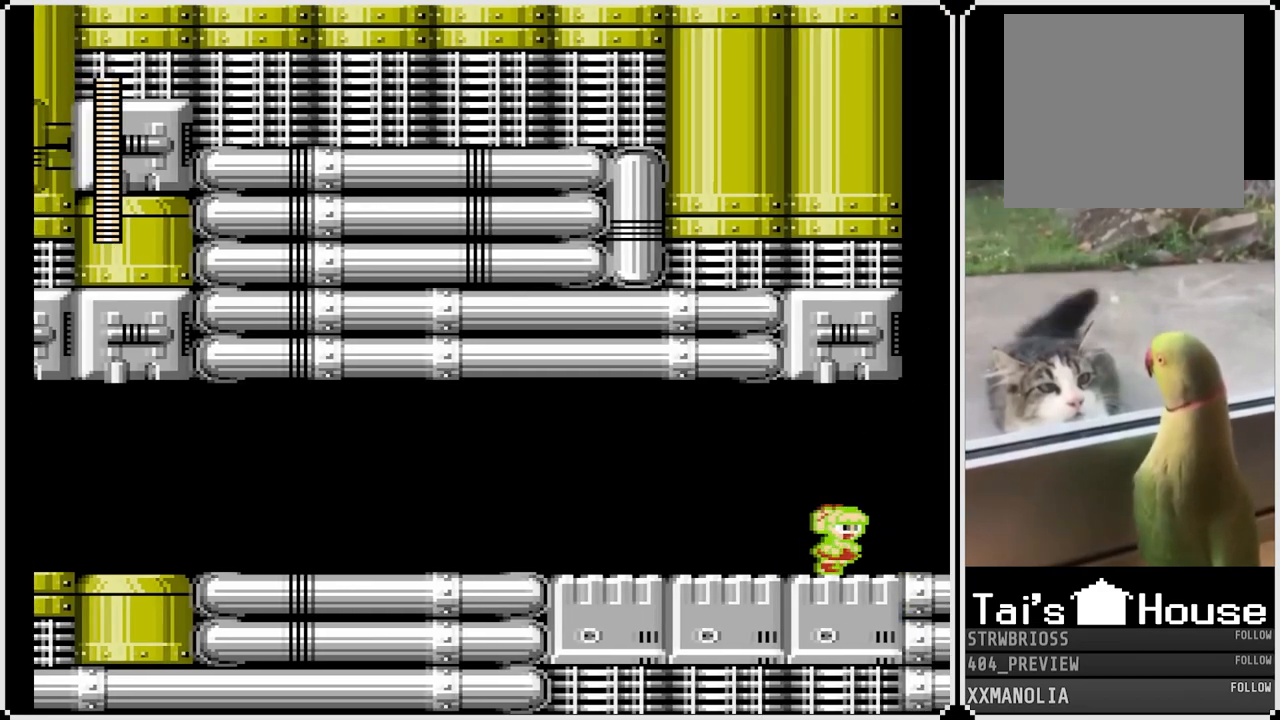
{"buttons": ["SQUARE"], "left_stick": "center", "right_stick": "center", "events": [[200, "DPAD_RIGHT", "up"]]}
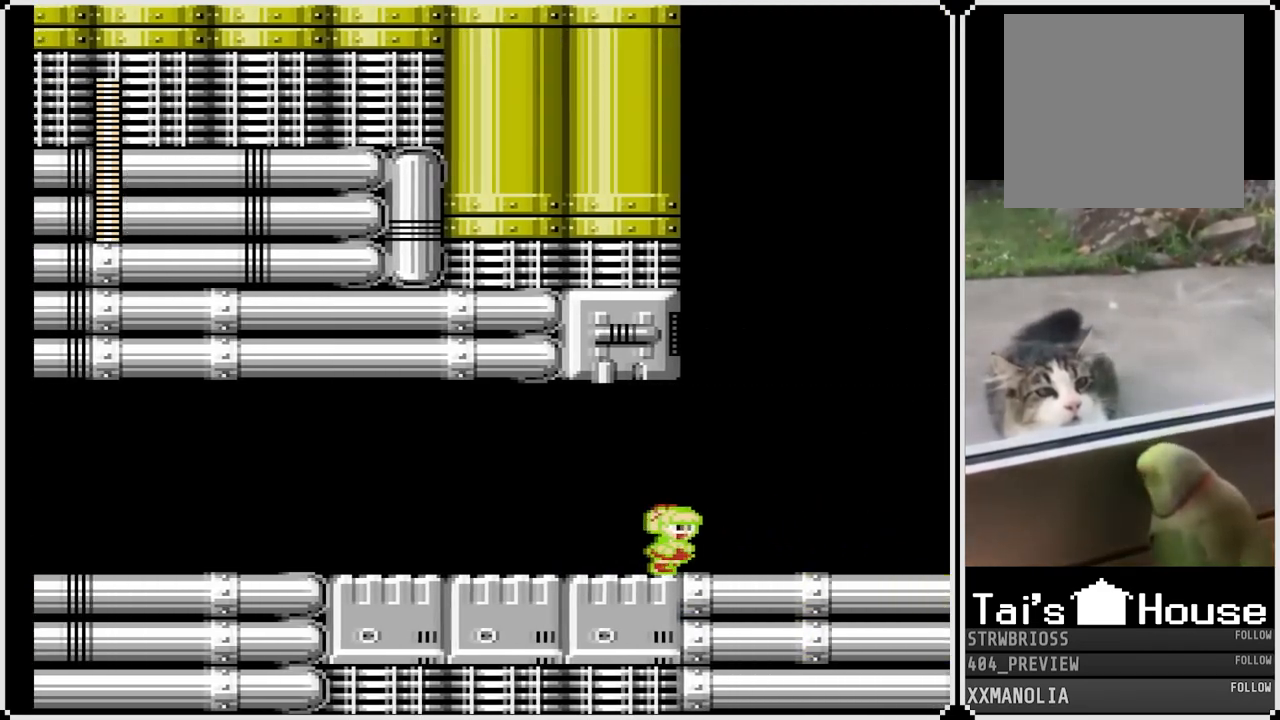
{"buttons": ["SQUARE"], "left_stick": "center", "right_stick": "center", "events": []}
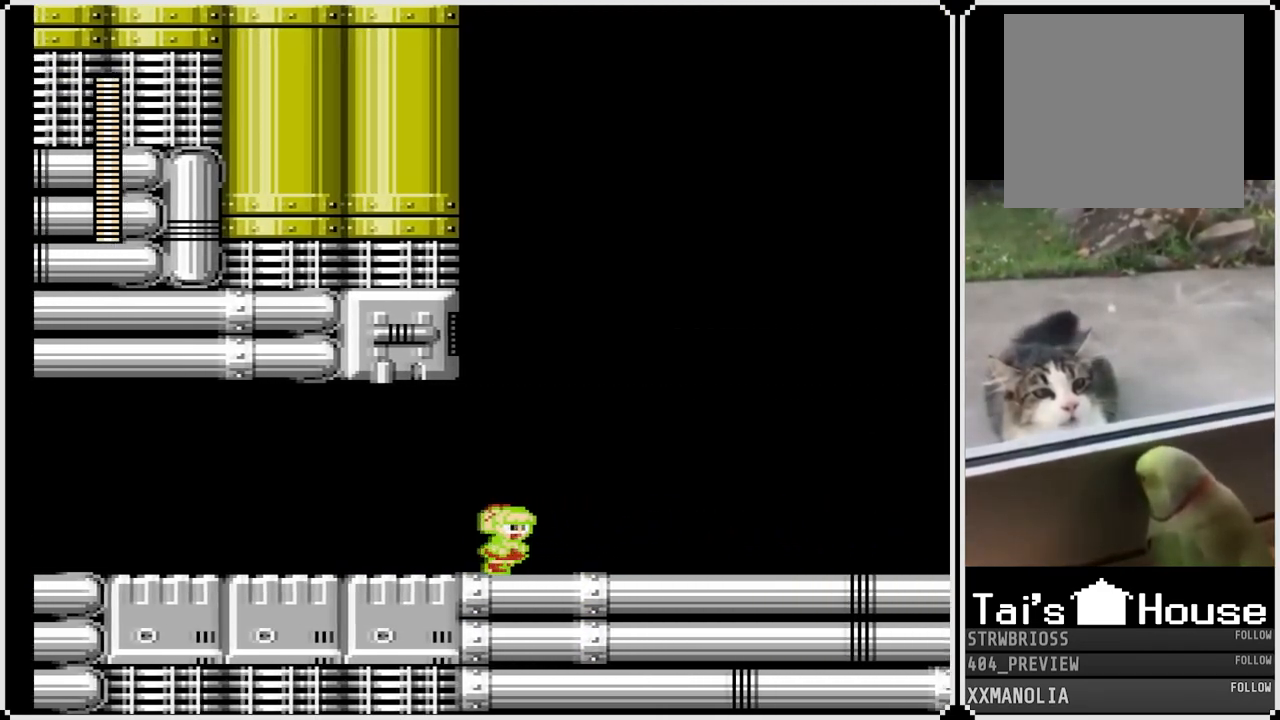
{"buttons": ["SQUARE"], "left_stick": "center", "right_stick": "center", "events": []}
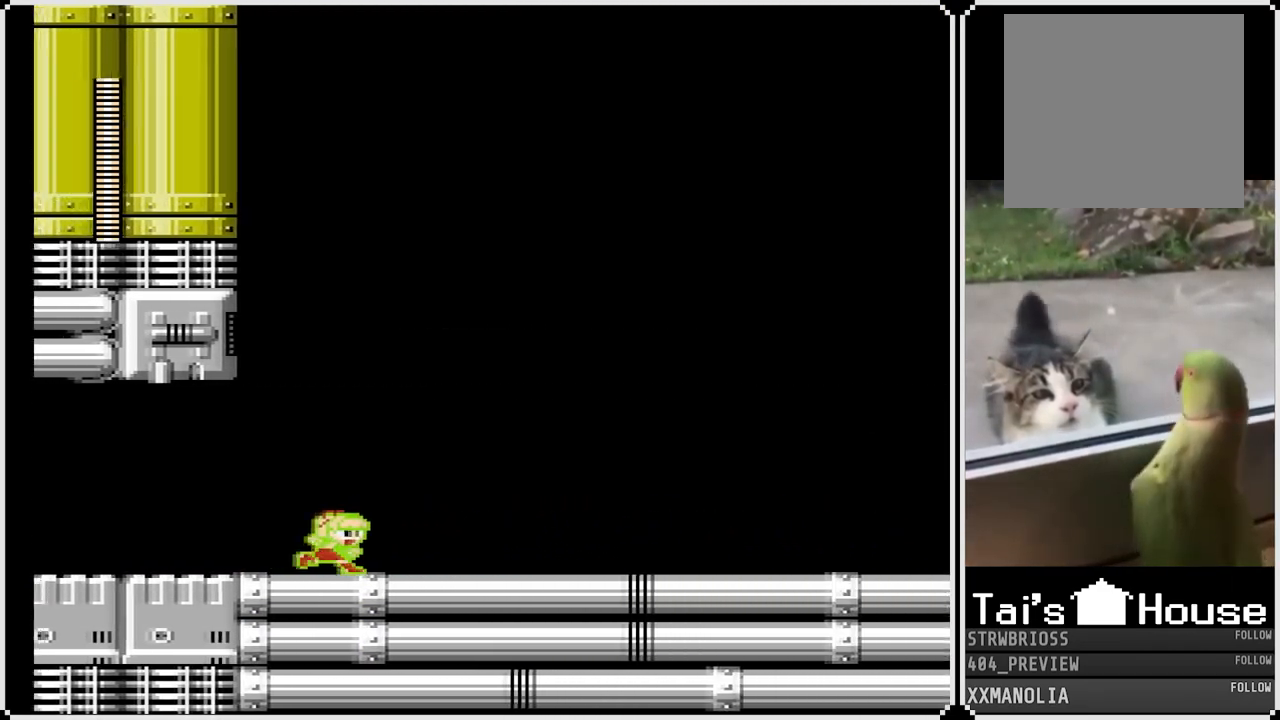
{"buttons": ["SQUARE"], "left_stick": "center", "right_stick": "center", "events": []}
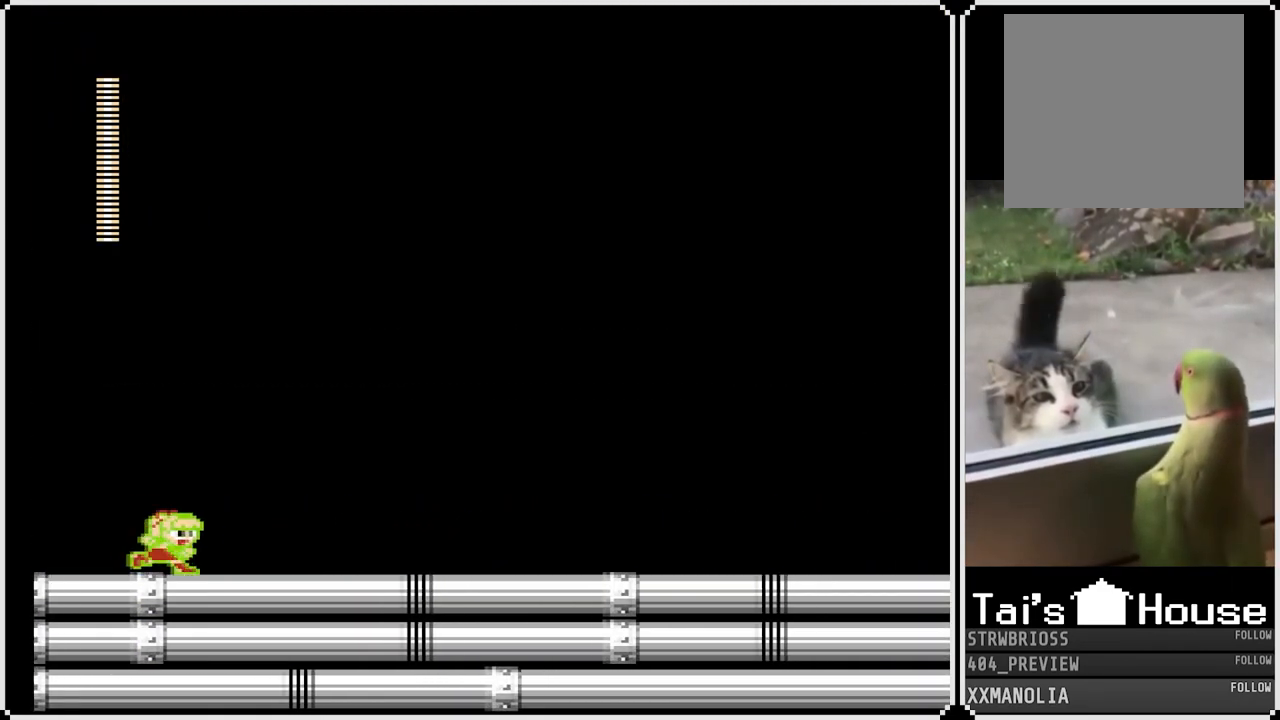
{"buttons": ["SQUARE"], "left_stick": "center", "right_stick": "center", "events": []}
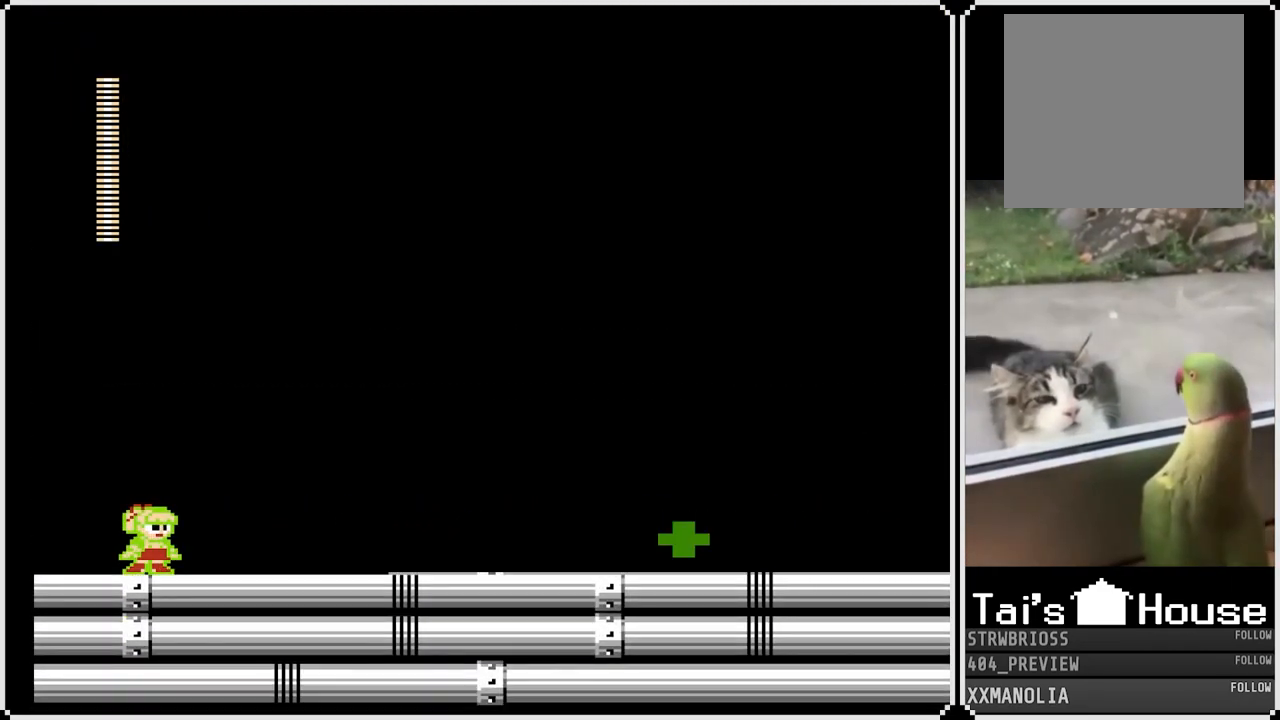
{"buttons": ["SQUARE"], "left_stick": "center", "right_stick": "center", "events": []}
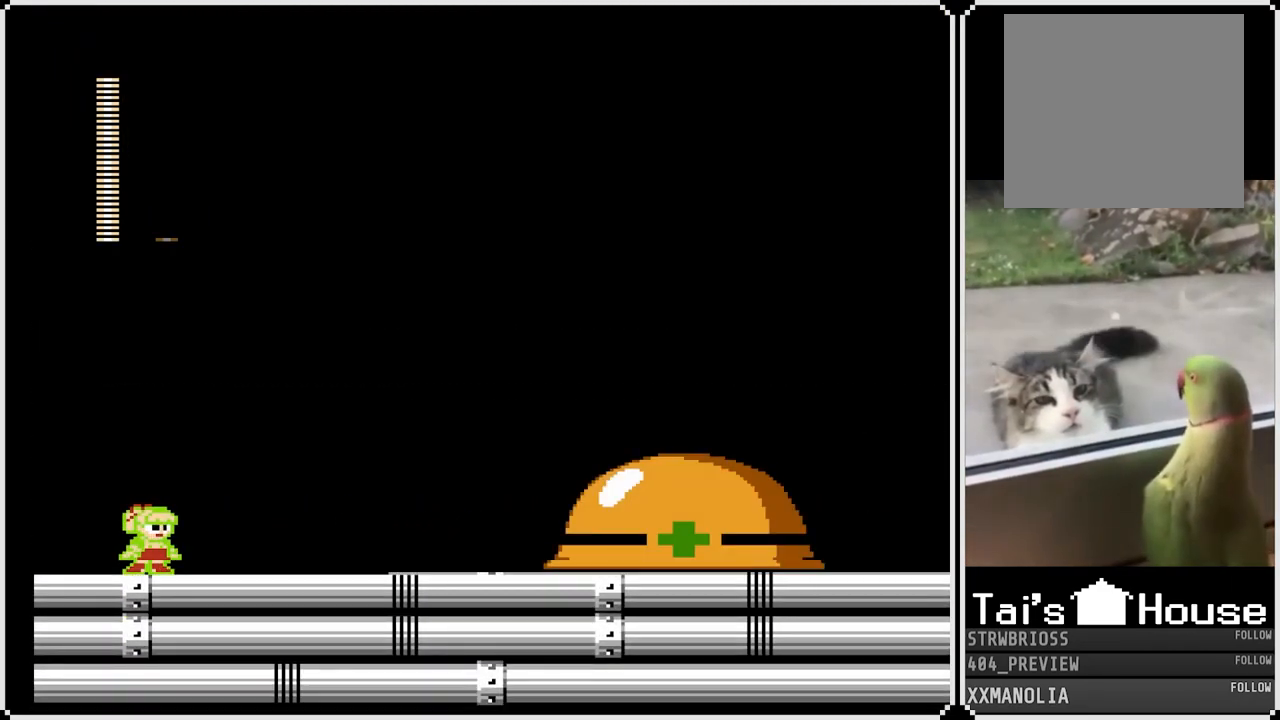
{"buttons": ["SQUARE"], "left_stick": "center", "right_stick": "center", "events": []}
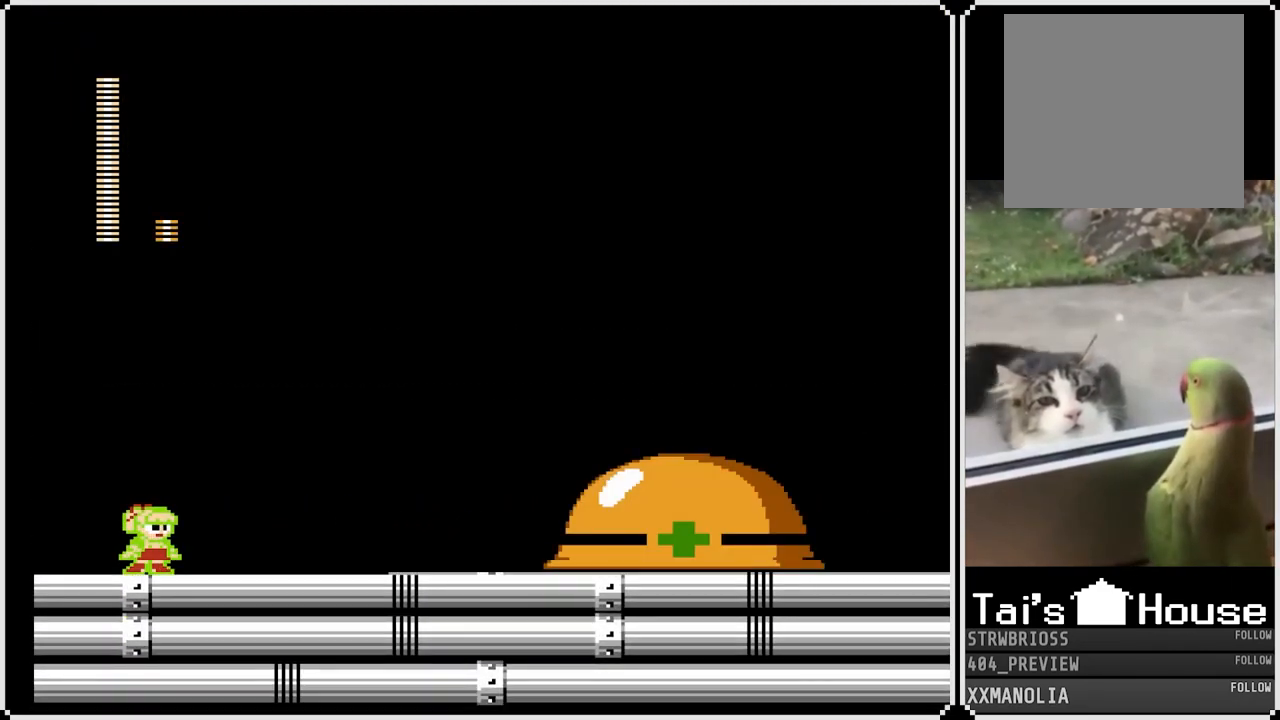
{"buttons": ["SQUARE"], "left_stick": "center", "right_stick": "center", "events": []}
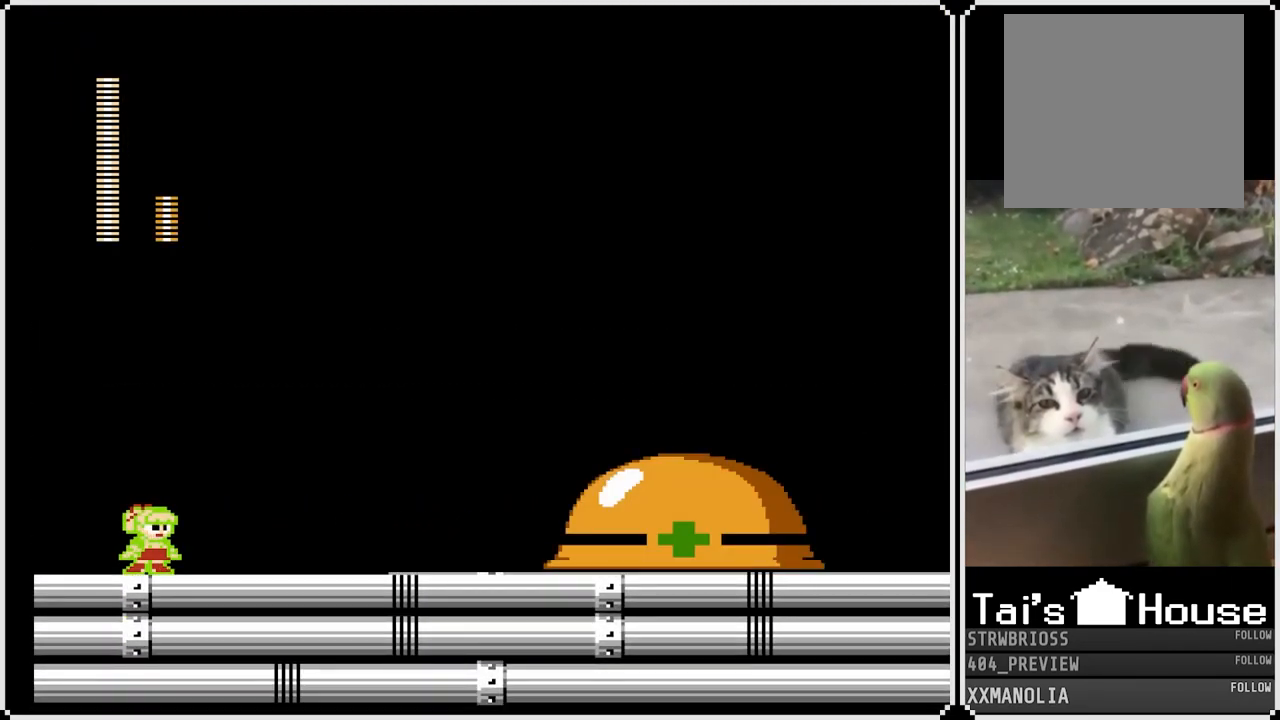
{"buttons": ["SQUARE"], "left_stick": "center", "right_stick": "center", "events": []}
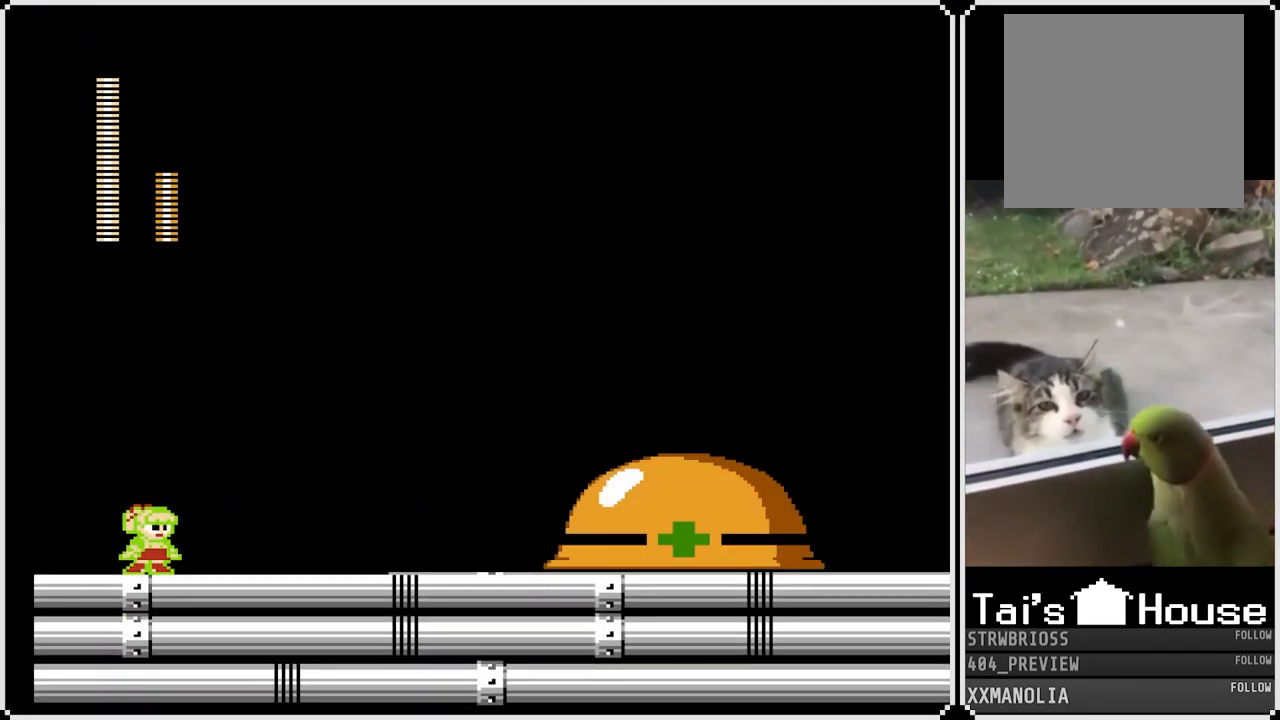
{"buttons": ["SQUARE"], "left_stick": "center", "right_stick": "center", "events": []}
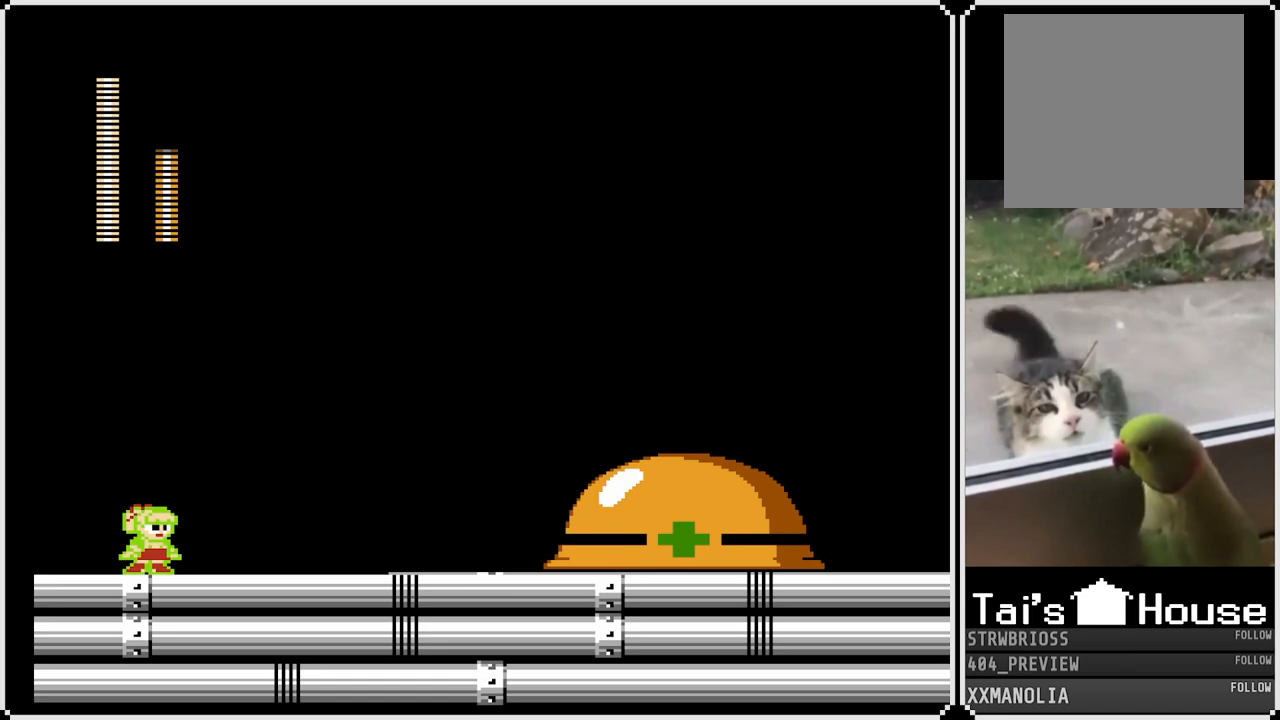
{"buttons": ["SQUARE"], "left_stick": "center", "right_stick": "center", "events": []}
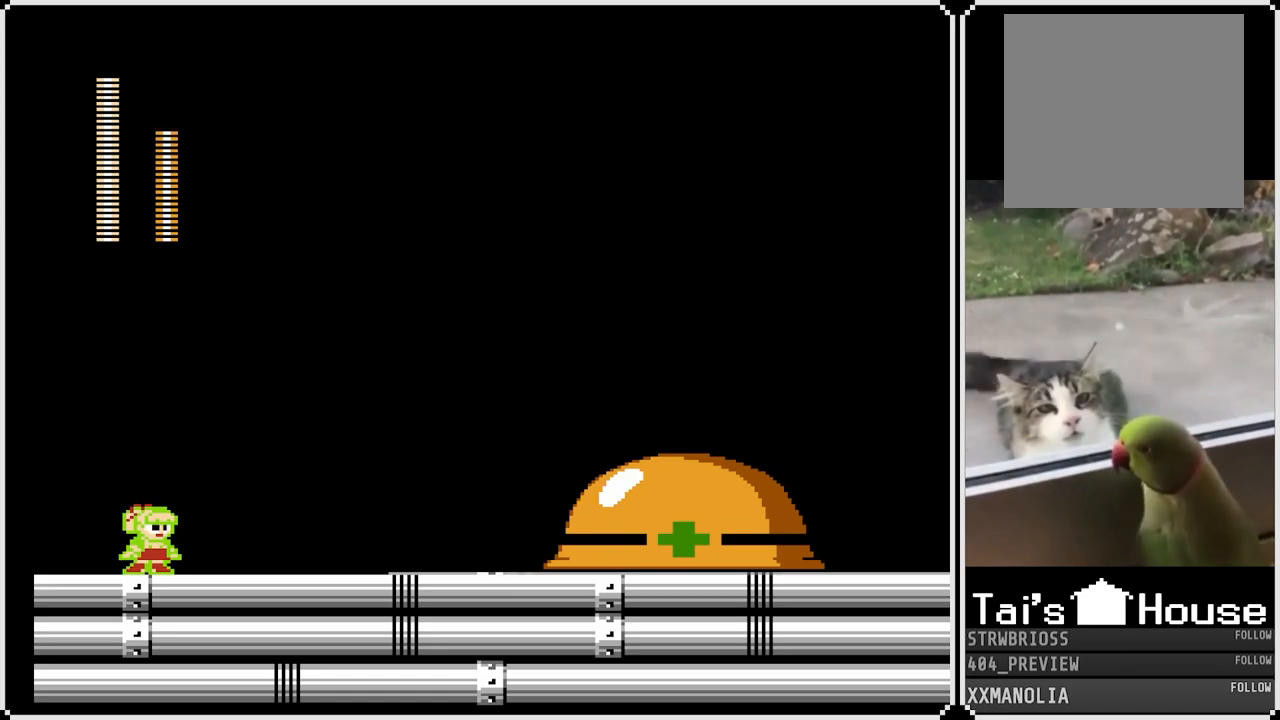
{"buttons": ["SQUARE", "DPAD_RIGHT"], "left_stick": "center", "right_stick": "center", "events": [[50, "DPAD_RIGHT", "down"]]}
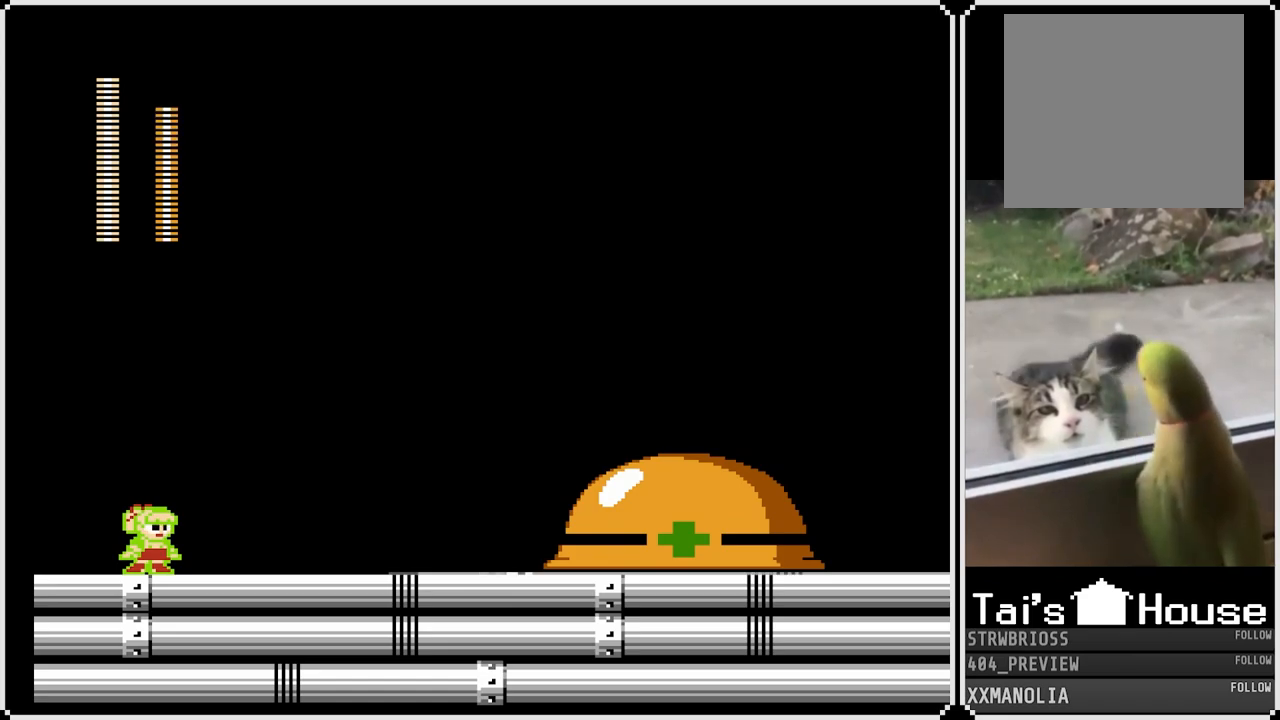
{"buttons": ["SQUARE", "DPAD_RIGHT"], "left_stick": "center", "right_stick": "center", "events": []}
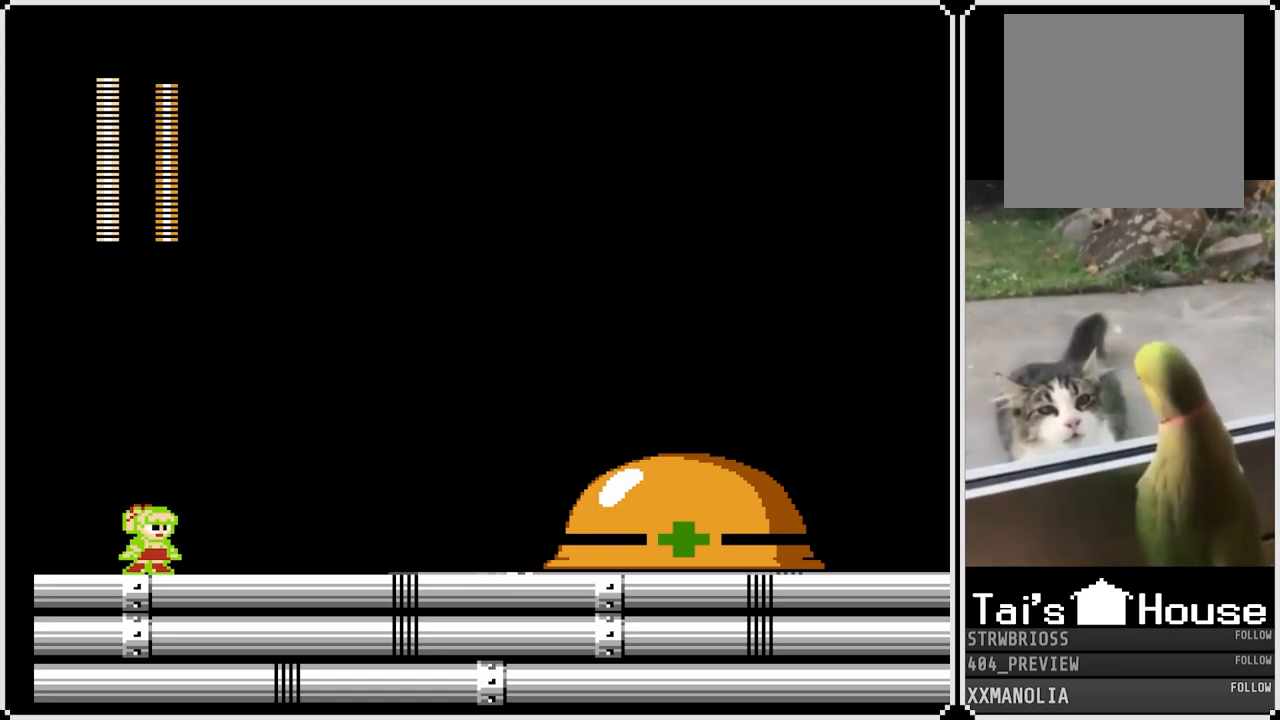
{"buttons": ["DPAD_RIGHT"], "left_stick": "center", "right_stick": "center", "events": [[483, "SQUARE", "up"]]}
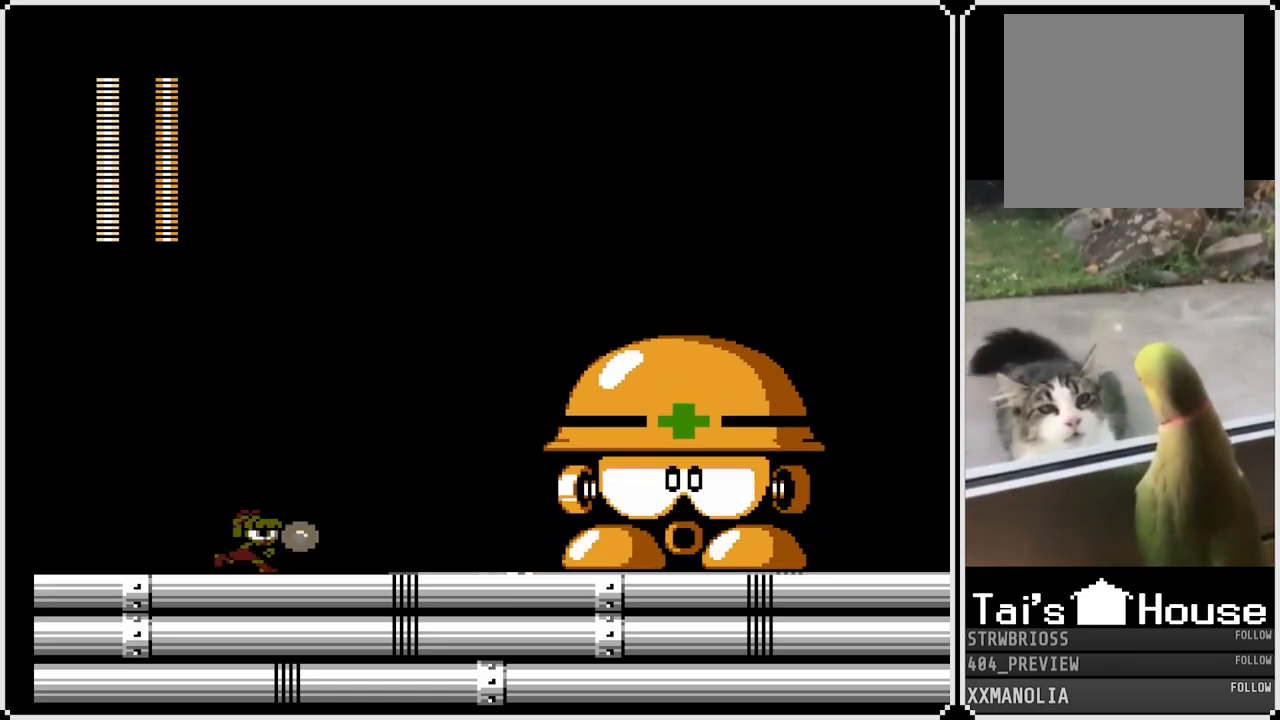
{"buttons": ["SQUARE"], "left_stick": "center", "right_stick": "center", "events": [[50, "SQUARE", "down"], [117, "SQUARE", "up"], [183, "SQUARE", "down"], [200, "DPAD_RIGHT", "up"], [267, "SQUARE", "up"], [317, "SQUARE", "down"], [383, "SQUARE", "up"], [450, "SQUARE", "down"]]}
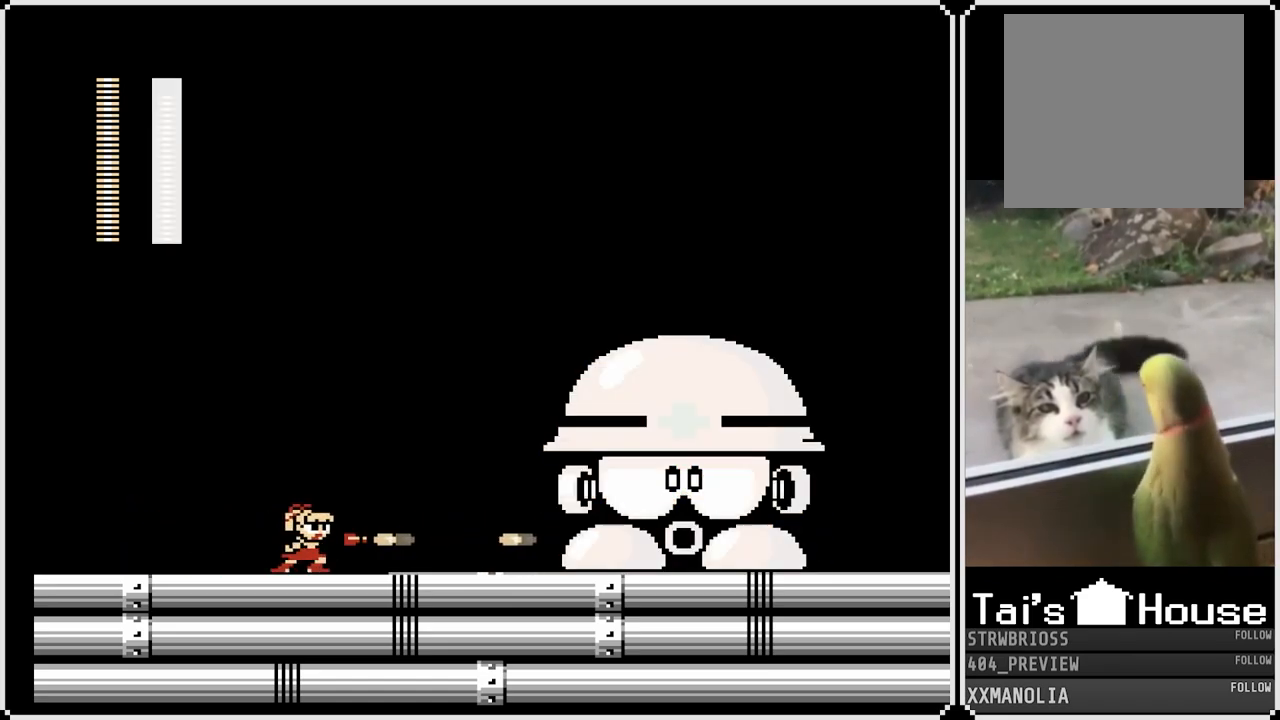
{"buttons": [], "left_stick": "center", "right_stick": "center", "events": [[17, "SQUARE", "up"], [67, "SQUARE", "down"], [133, "SQUARE", "up"], [183, "SQUARE", "down"], [383, "SQUARE", "up"], [417, "SQUARE", "down"], [500, "SQUARE", "up"]]}
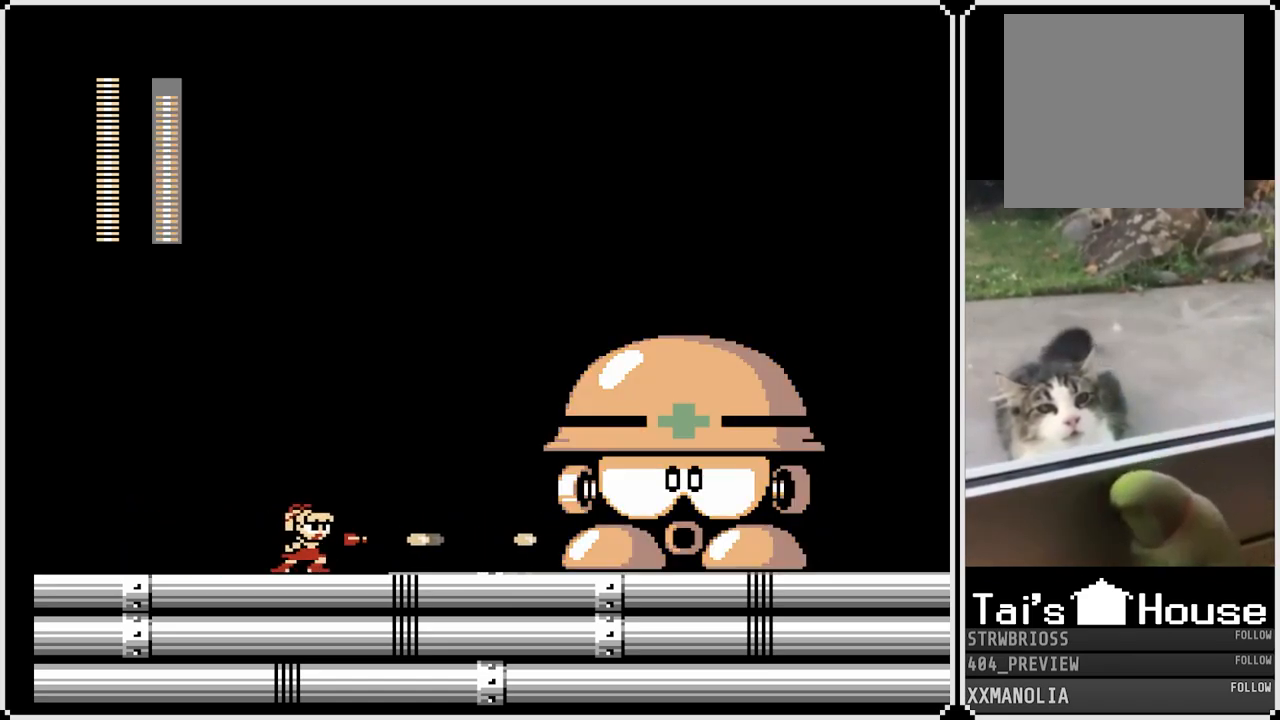
{"buttons": ["SQUARE"], "left_stick": "center", "right_stick": "center", "events": [[33, "SQUARE", "down"], [117, "SQUARE", "up"], [150, "SQUARE", "down"], [233, "SQUARE", "up"], [267, "SQUARE", "down"], [350, "SQUARE", "up"], [383, "SQUARE", "down"], [467, "SQUARE", "up"], [500, "SQUARE", "down"]]}
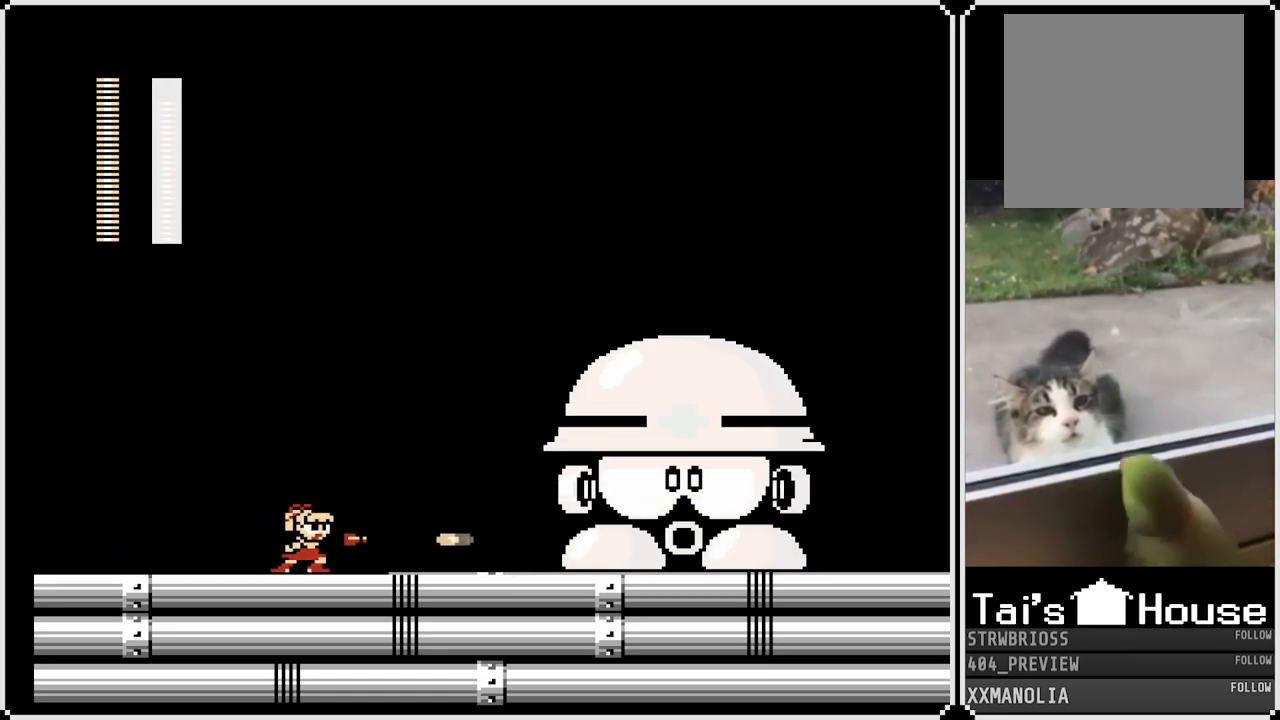
{"buttons": [], "left_stick": "center", "right_stick": "center", "events": [[100, "CROSS", "down"], [133, "SQUARE", "up"], [167, "SQUARE", "down"], [217, "CROSS", "up"], [217, "SQUARE", "up"], [283, "SQUARE", "down"], [367, "SQUARE", "up"], [400, "SQUARE", "down"], [500, "SQUARE", "up"]]}
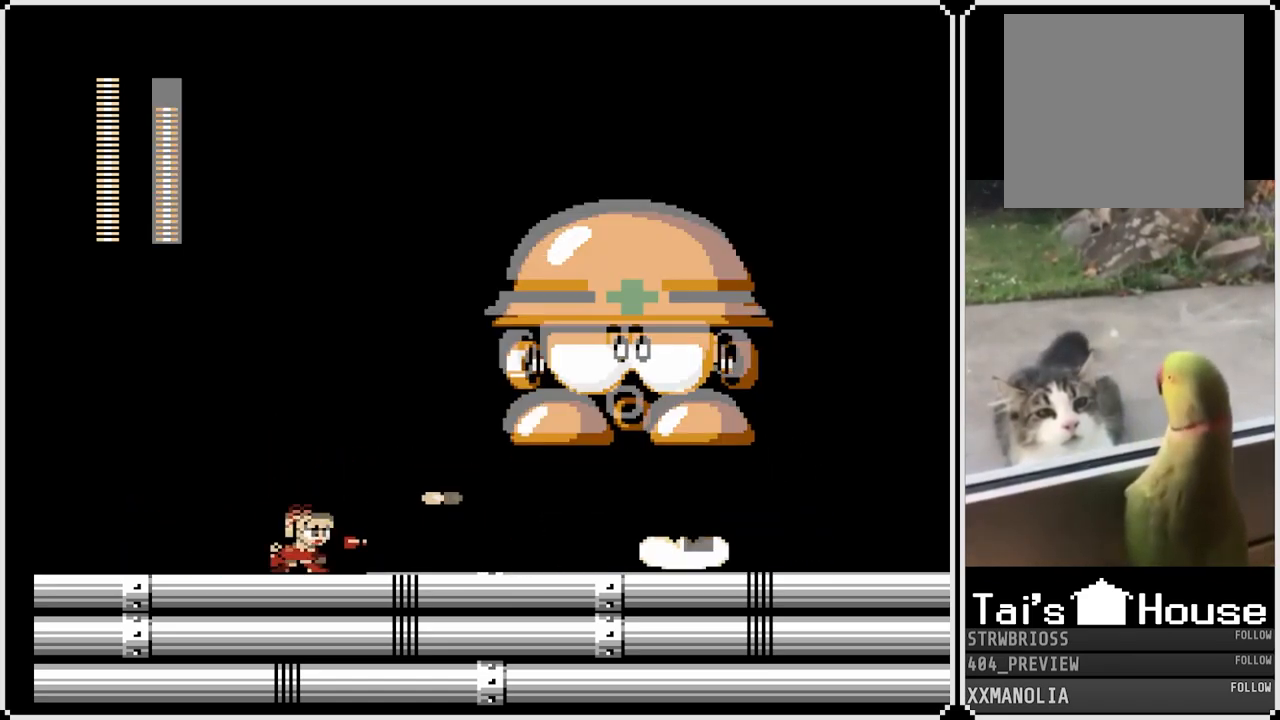
{"buttons": ["SQUARE", "DPAD_LEFT"], "left_stick": "center", "right_stick": "center", "events": [[50, "CROSS", "down"], [100, "SQUARE", "down"], [167, "CROSS", "up"], [183, "DPAD_LEFT", "down"]]}
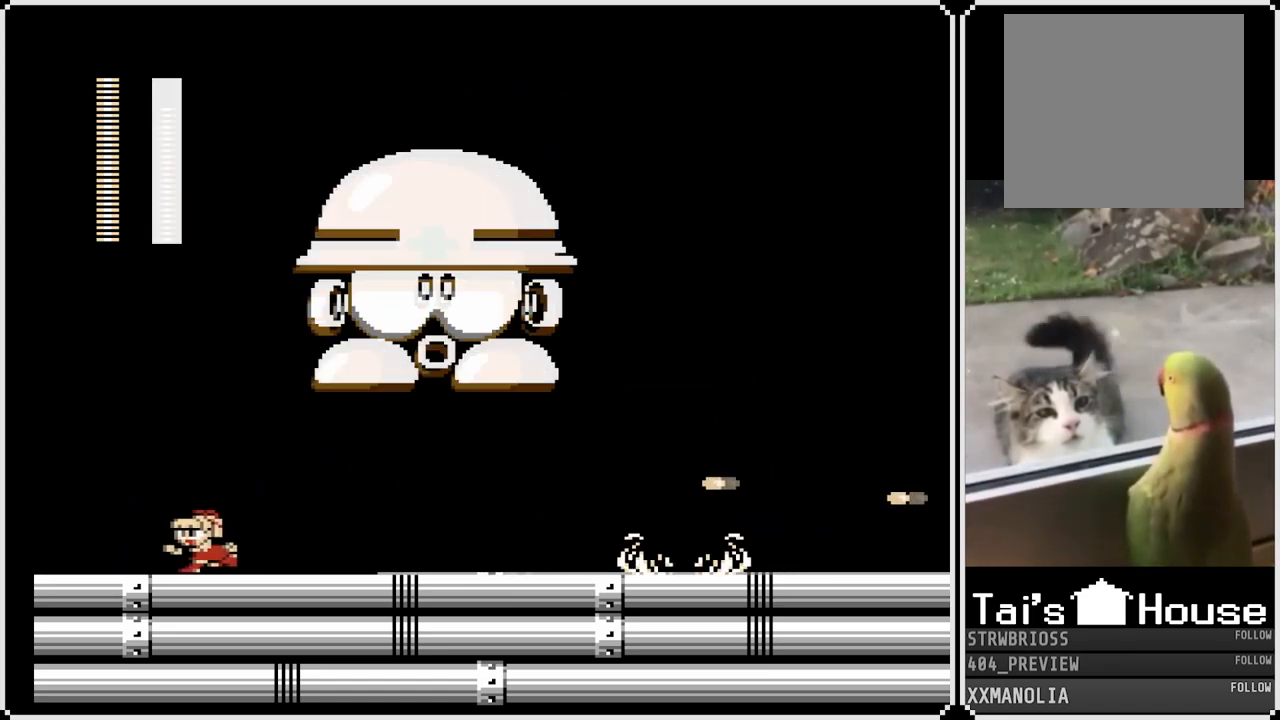
{"buttons": ["CROSS", "SQUARE", "DPAD_LEFT"], "left_stick": "center", "right_stick": "center", "events": [[50, "CROSS", "down"]]}
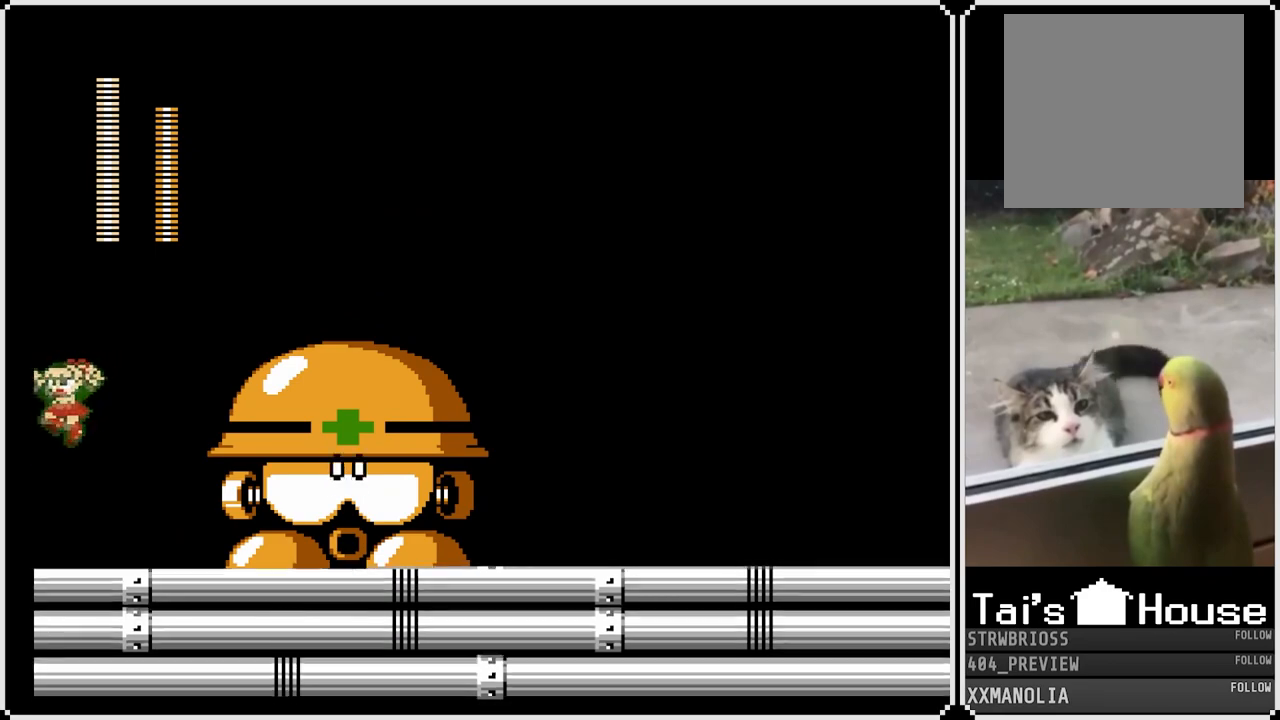
{"buttons": ["SQUARE"], "left_stick": "center", "right_stick": "center", "events": [[233, "CROSS", "up"], [267, "DPAD_LEFT", "up"], [267, "DPAD_RIGHT", "down"], [433, "DPAD_RIGHT", "up"]]}
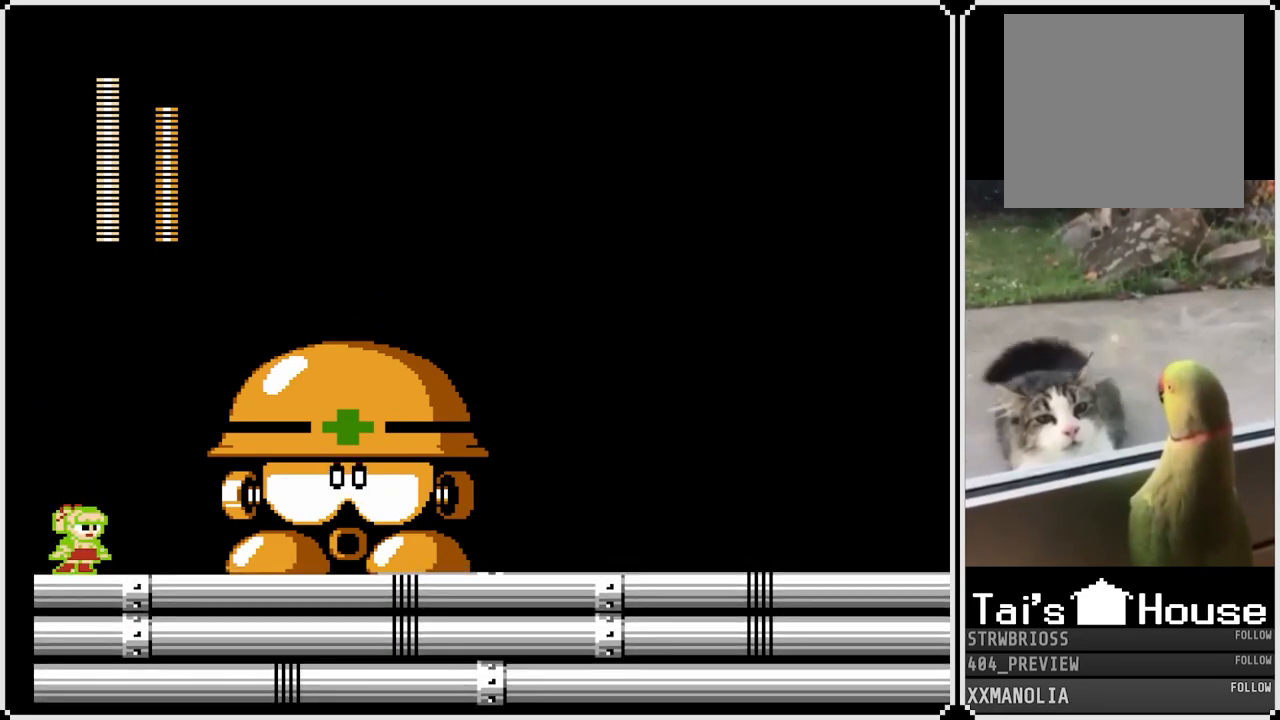
{"buttons": ["SQUARE"], "left_stick": "center", "right_stick": "center", "events": [[117, "SQUARE", "up"], [167, "SQUARE", "down"], [250, "SQUARE", "up"], [317, "SQUARE", "down"], [400, "SQUARE", "up"], [433, "SQUARE", "down"]]}
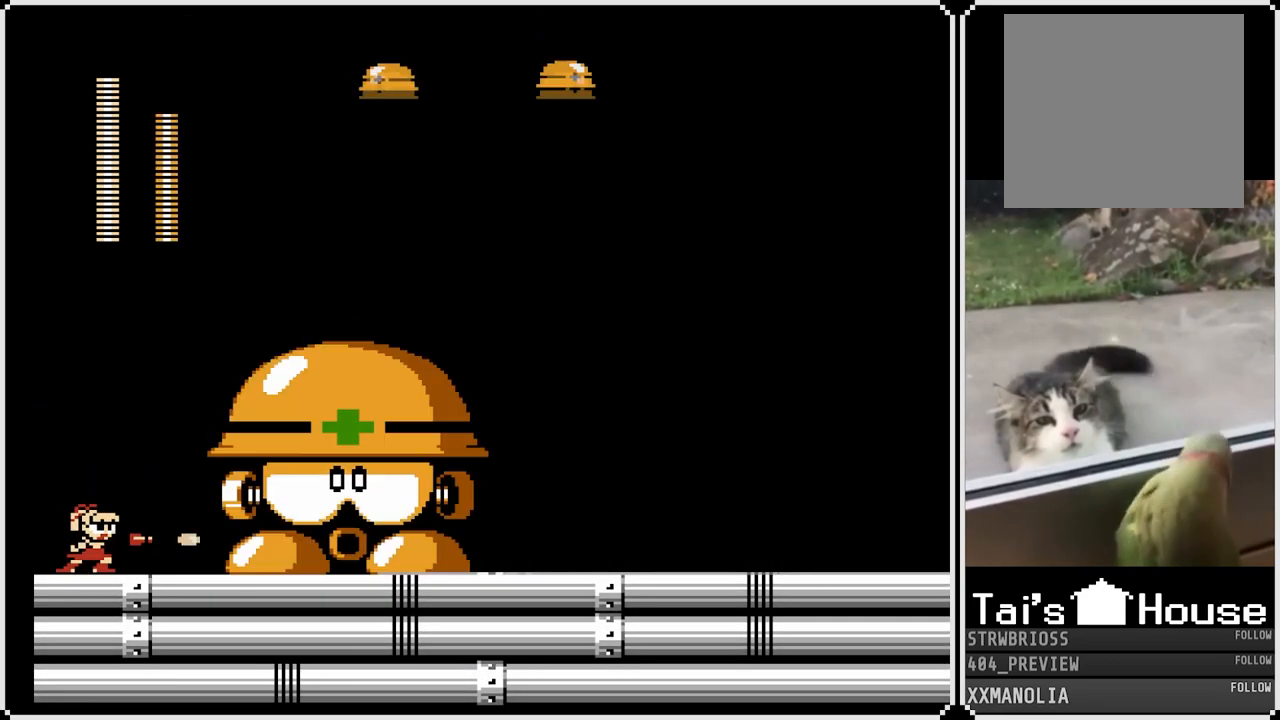
{"buttons": ["SQUARE"], "left_stick": "center", "right_stick": "center", "events": [[17, "SQUARE", "up"], [67, "SQUARE", "down"], [150, "SQUARE", "up"], [183, "SQUARE", "down"], [267, "SQUARE", "up"], [317, "SQUARE", "down"], [400, "SQUARE", "up"], [450, "SQUARE", "down"]]}
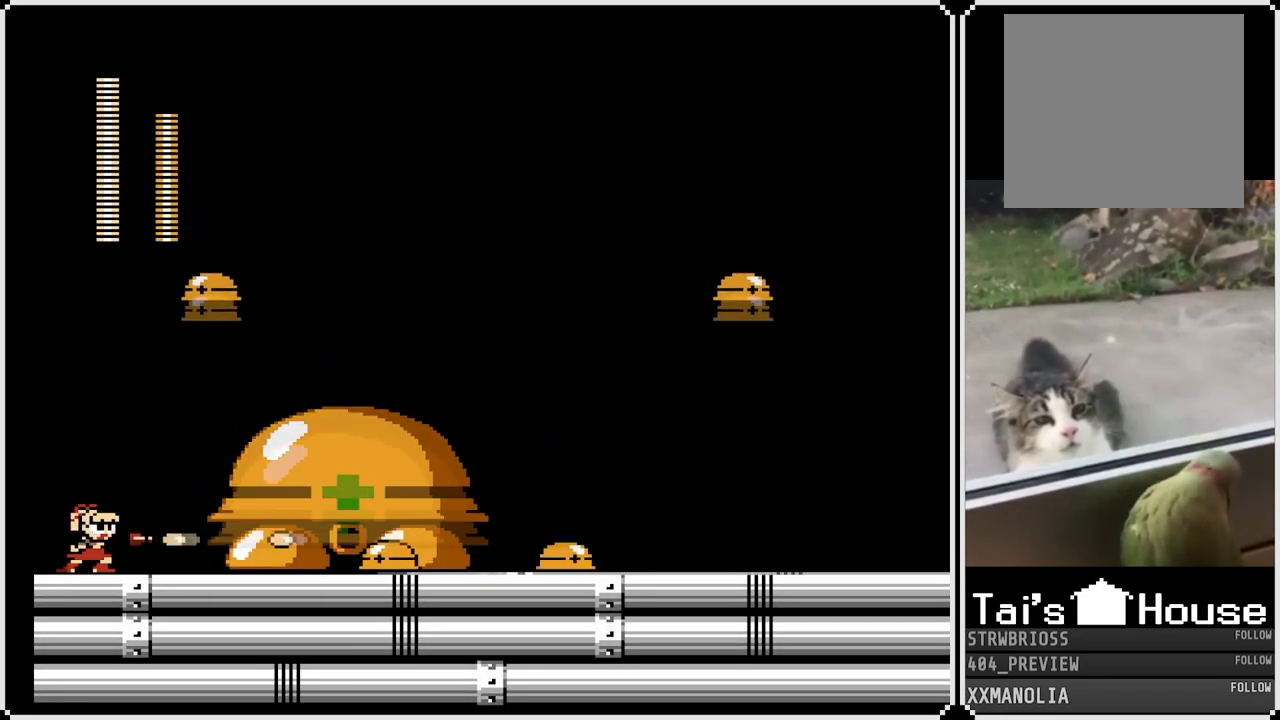
{"buttons": [], "left_stick": "center", "right_stick": "center", "events": [[33, "SQUARE", "up"], [100, "SQUARE", "down"], [167, "SQUARE", "up"], [400, "SQUARE", "down"], [500, "SQUARE", "up"]]}
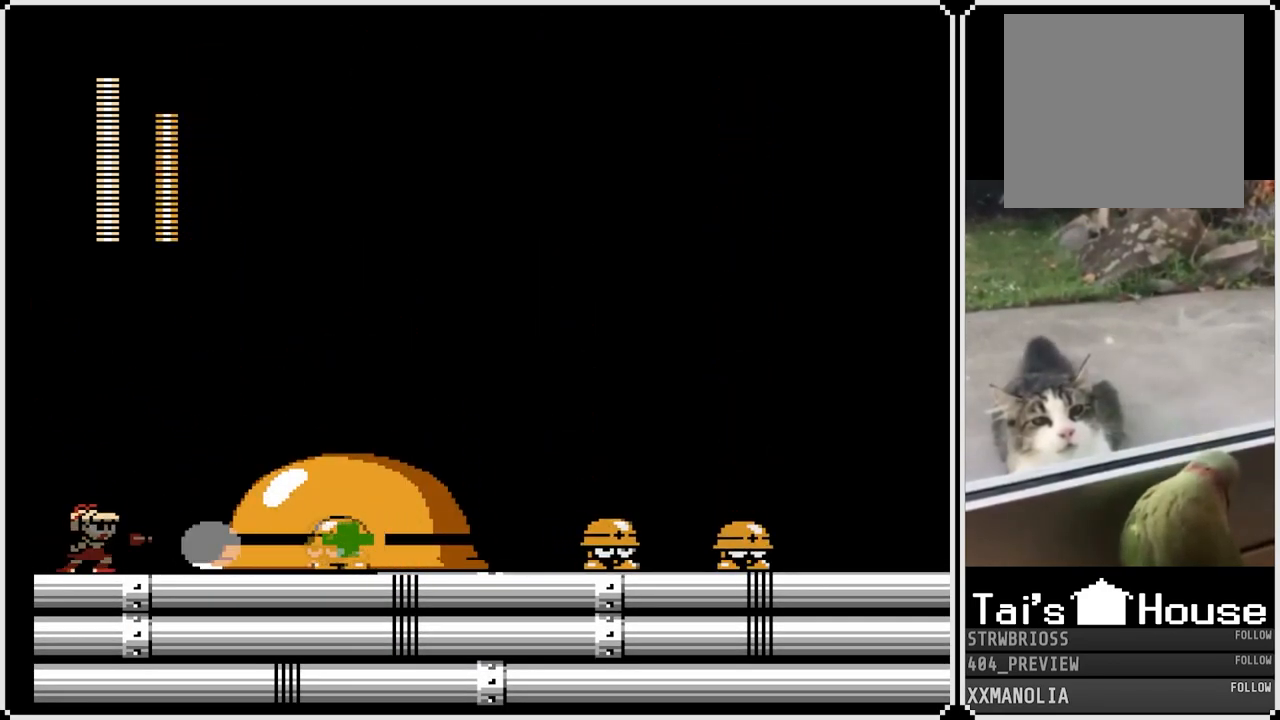
{"buttons": ["SQUARE"], "left_stick": "center", "right_stick": "center", "events": [[67, "SQUARE", "down"], [100, "SQUARE", "up"], [167, "SQUARE", "down"], [250, "SQUARE", "up"], [450, "SQUARE", "down"]]}
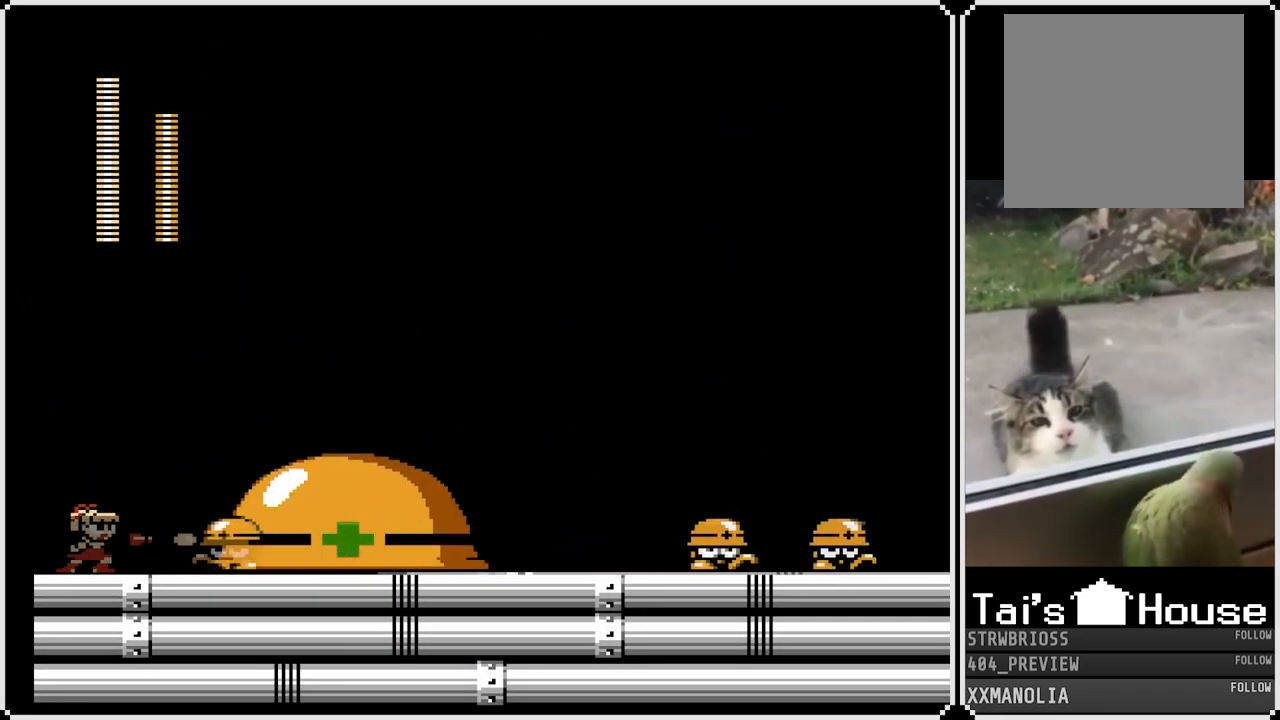
{"buttons": ["DPAD_RIGHT"], "left_stick": "center", "right_stick": "center", "events": [[17, "SQUARE", "up"], [133, "SQUARE", "down"], [217, "SQUARE", "up"], [283, "SQUARE", "down"], [367, "SQUARE", "up"], [433, "DPAD_RIGHT", "down"]]}
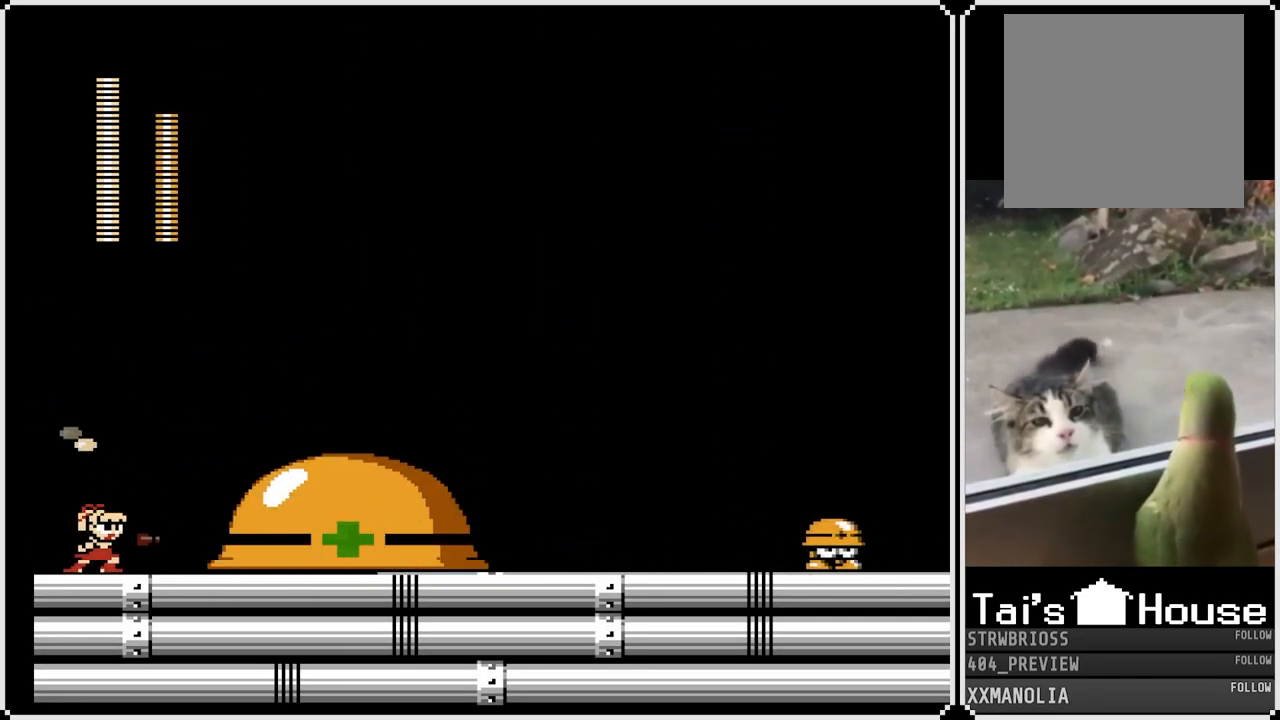
{"buttons": ["SQUARE"], "left_stick": "center", "right_stick": "center", "events": [[17, "SQUARE", "down"], [117, "DPAD_RIGHT", "up"]]}